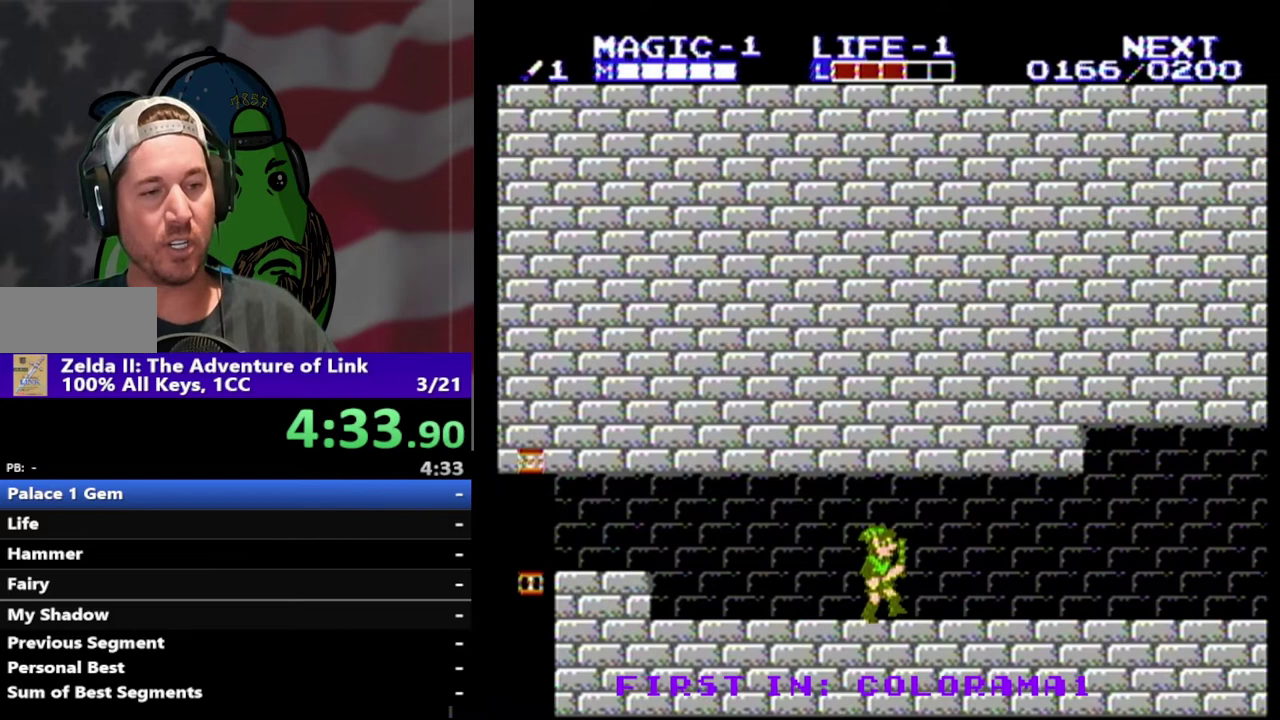
Gameplay with a controller (Nintendo layout); each line is a JSON object with the inputs held at the frame after it. "events" lists button and stick changes between this image and that frame as [ms after this image, input, new state], when the widget could be followed in between. Not read: L3 R3.
{"buttons": ["DPAD_RIGHT"], "events": []}
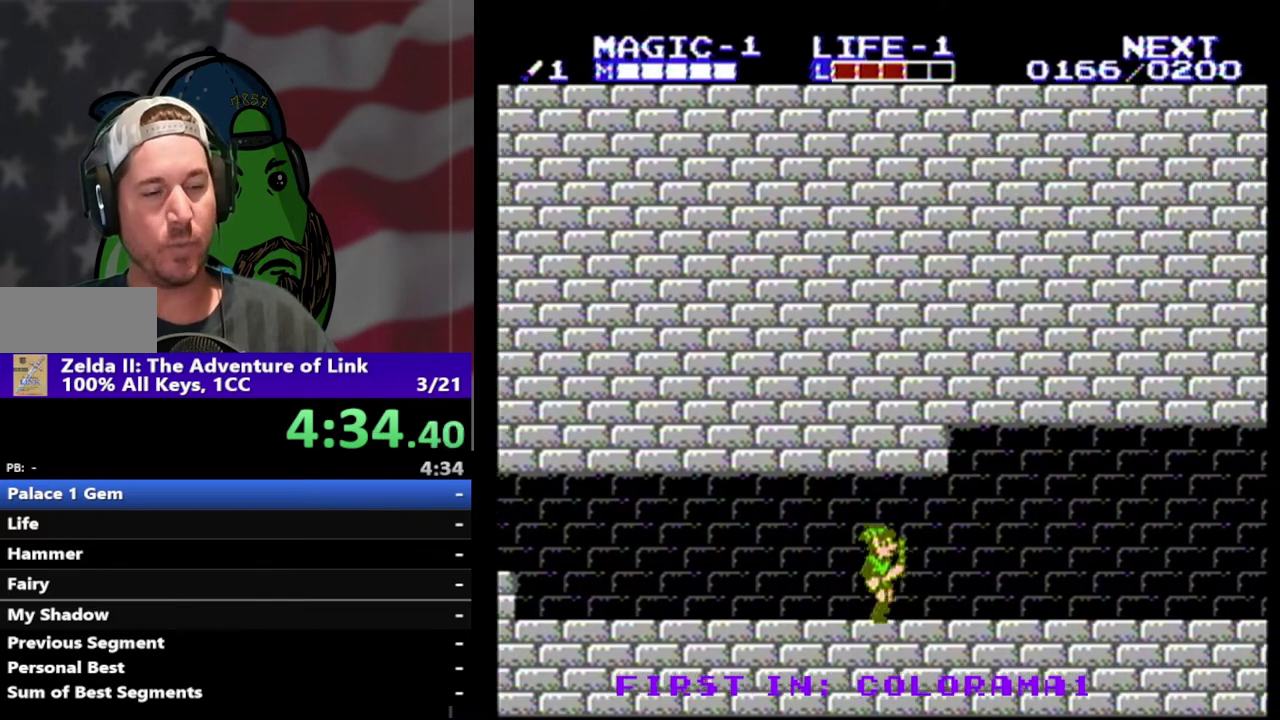
{"buttons": ["DPAD_RIGHT"], "events": []}
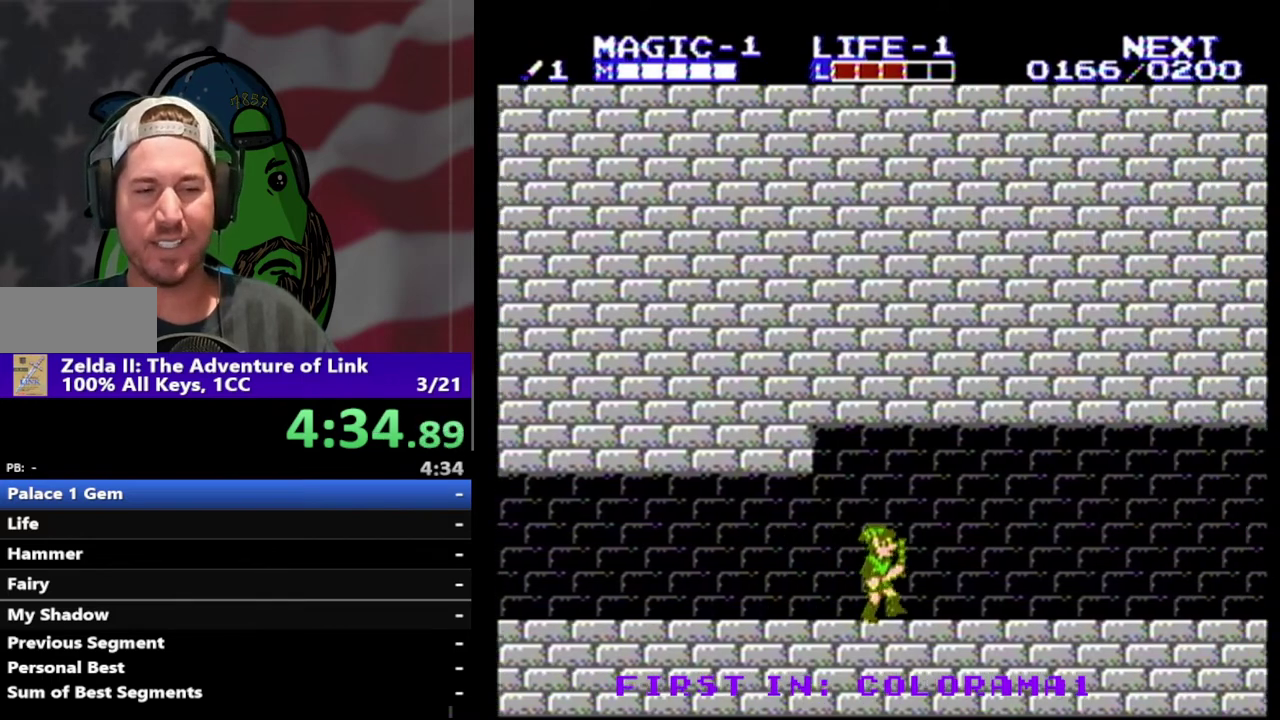
{"buttons": ["DPAD_RIGHT"], "events": []}
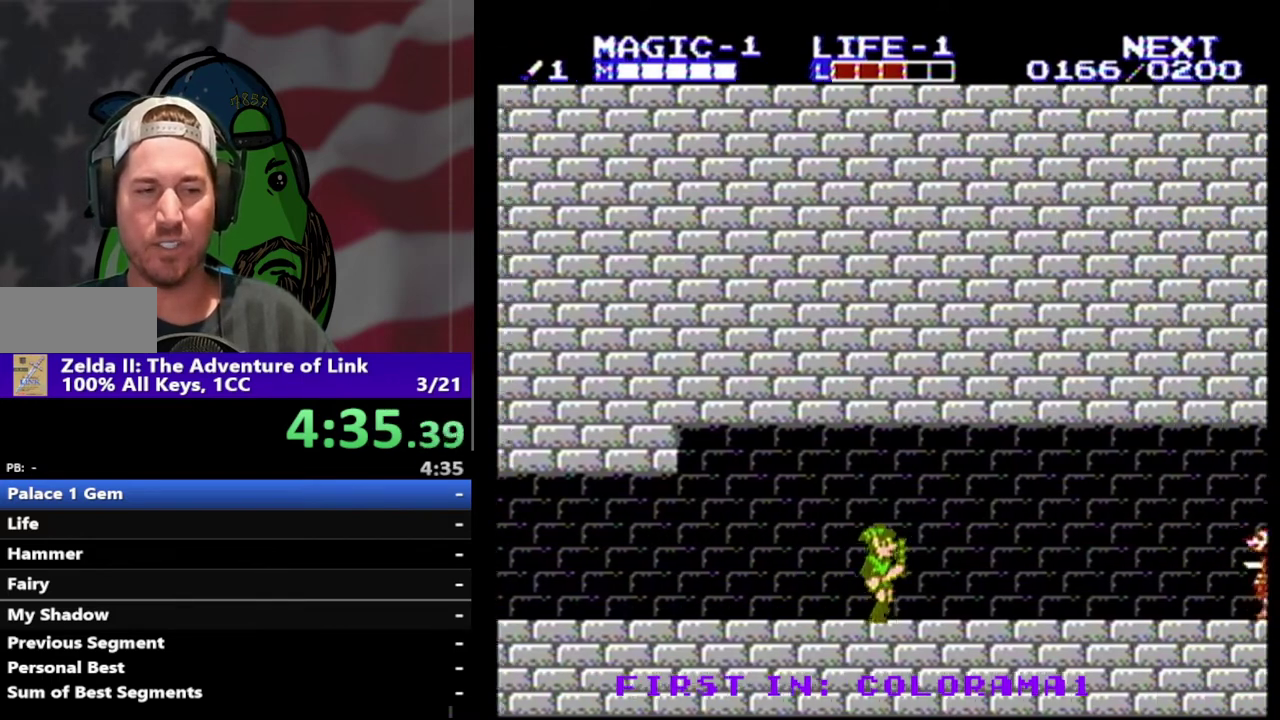
{"buttons": ["DPAD_RIGHT"], "events": []}
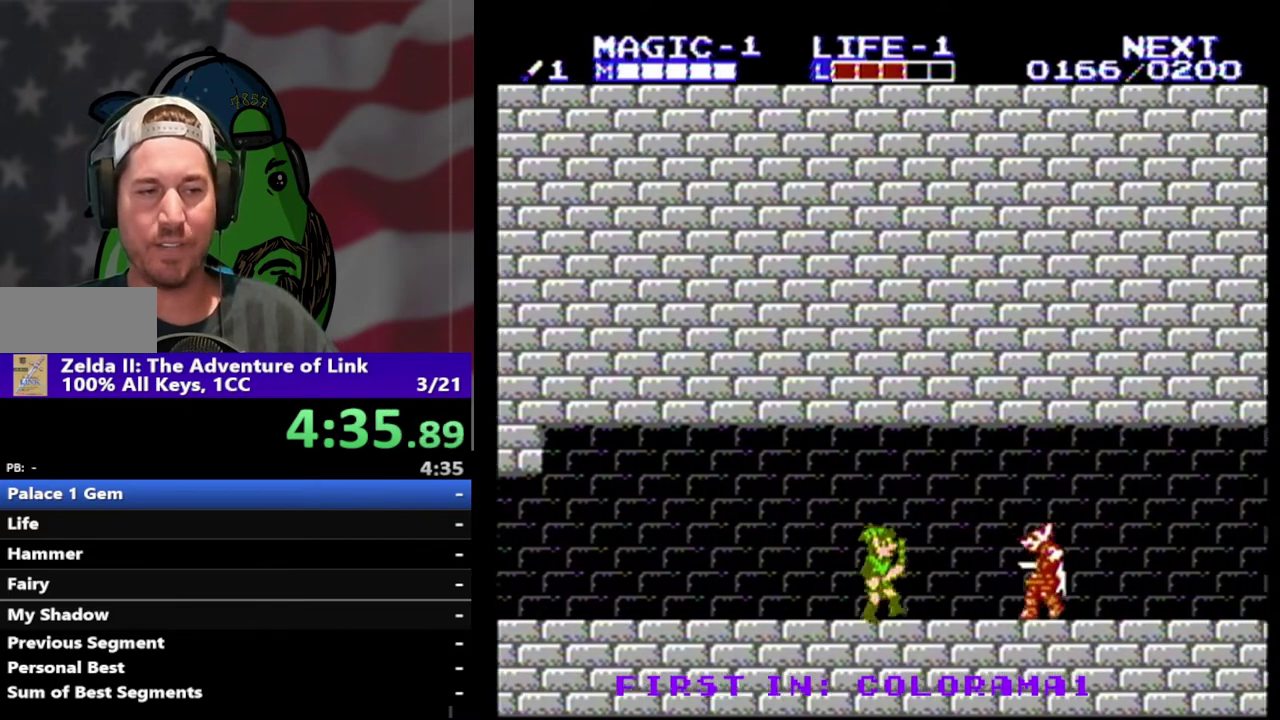
{"buttons": ["DPAD_RIGHT"], "events": [[233, "B", "down"], [267, "DPAD_RIGHT", "up"], [367, "B", "up"], [467, "DPAD_RIGHT", "down"]]}
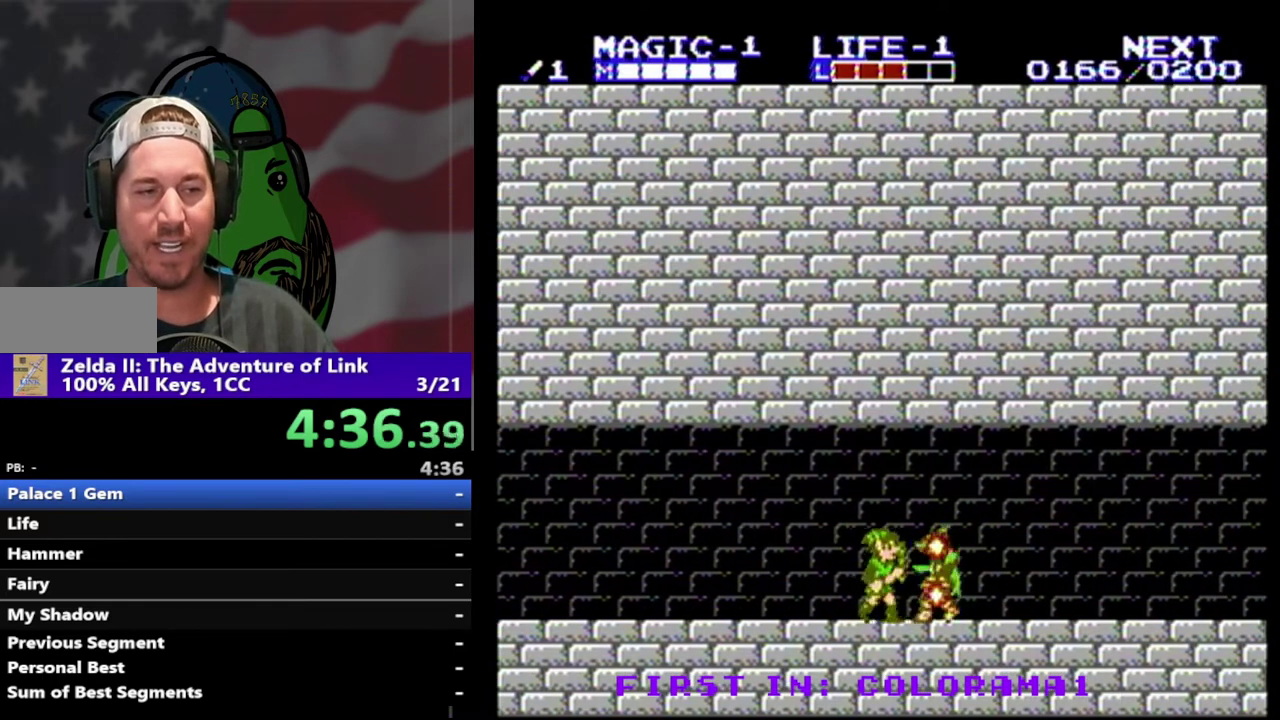
{"buttons": ["DPAD_RIGHT"], "events": []}
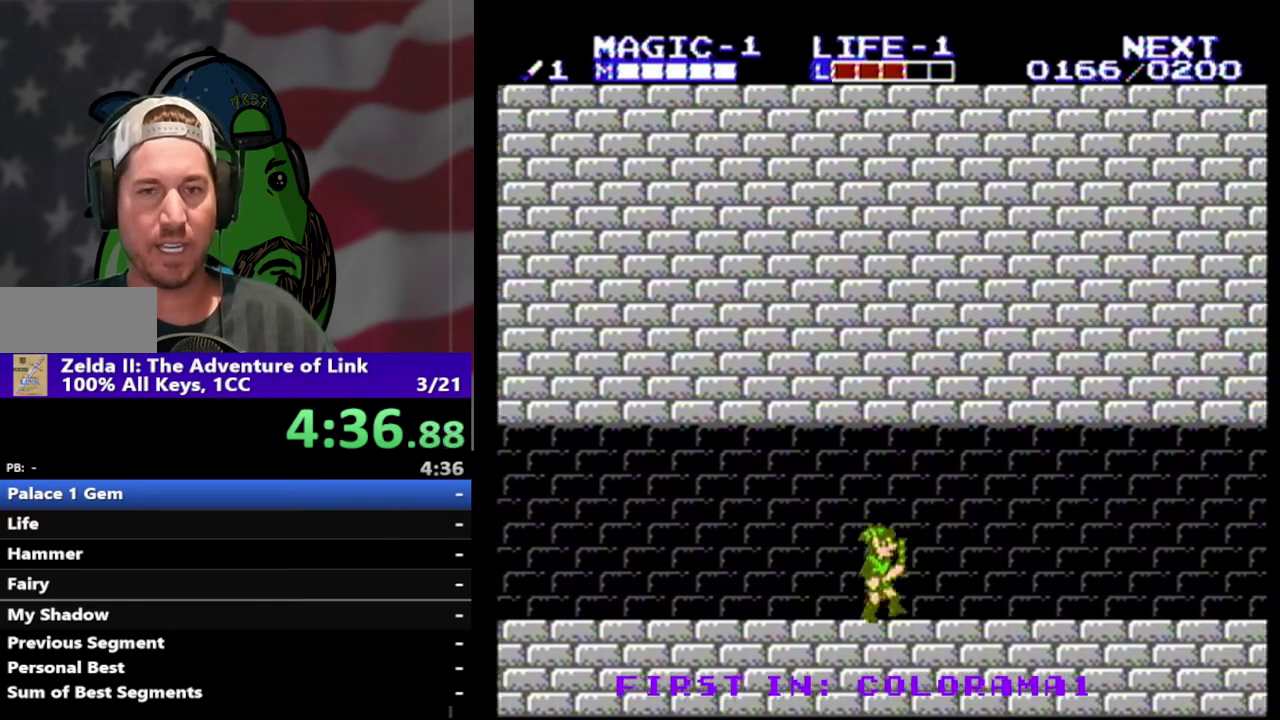
{"buttons": ["DPAD_RIGHT"], "events": []}
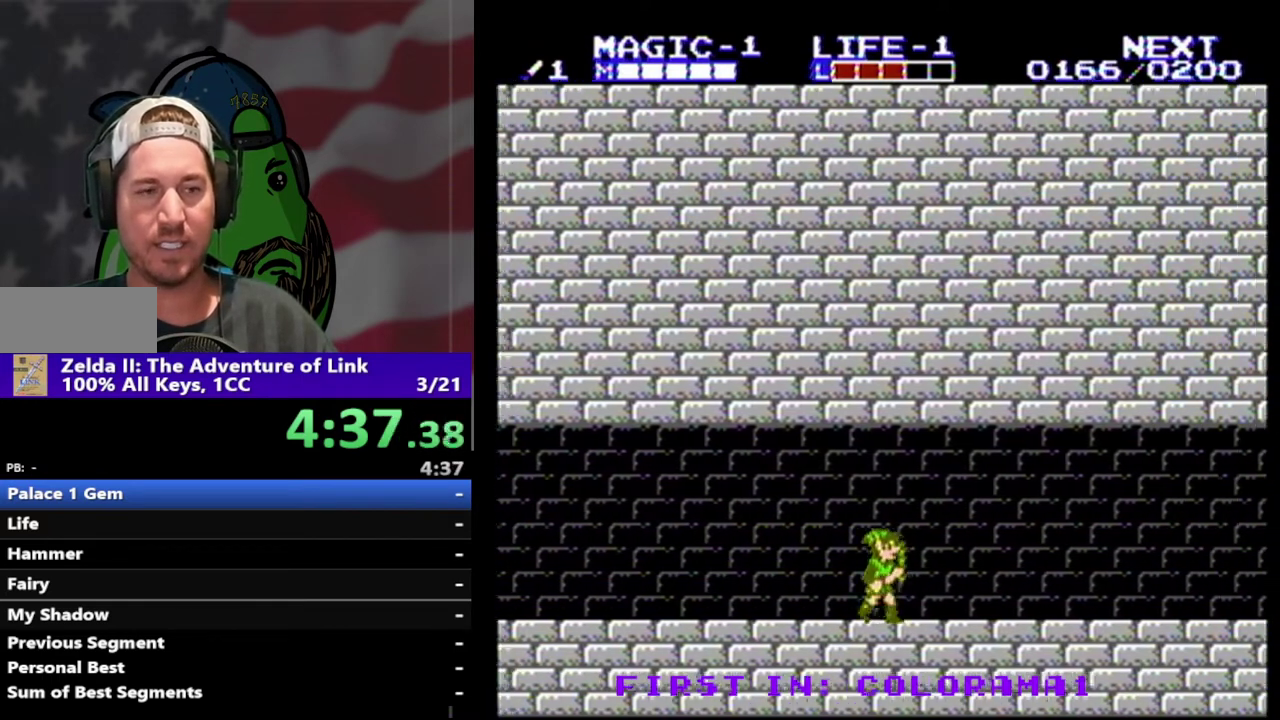
{"buttons": ["DPAD_RIGHT"], "events": []}
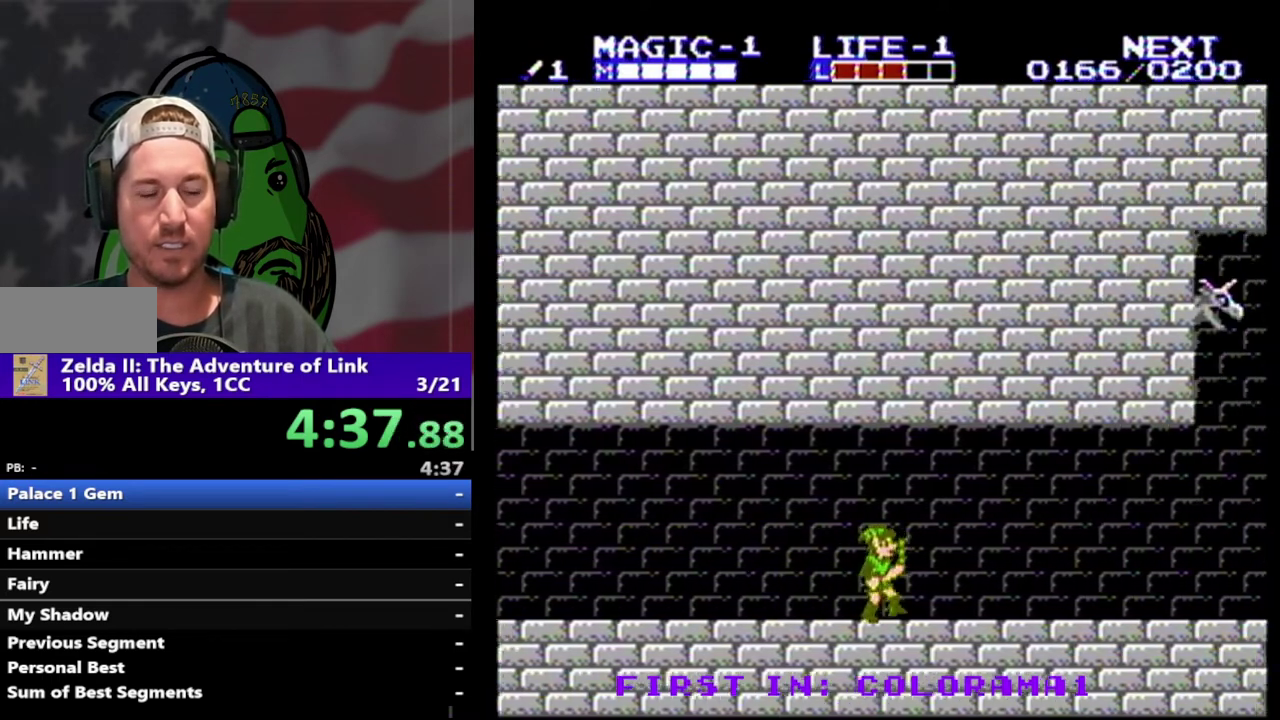
{"buttons": ["DPAD_RIGHT"], "events": []}
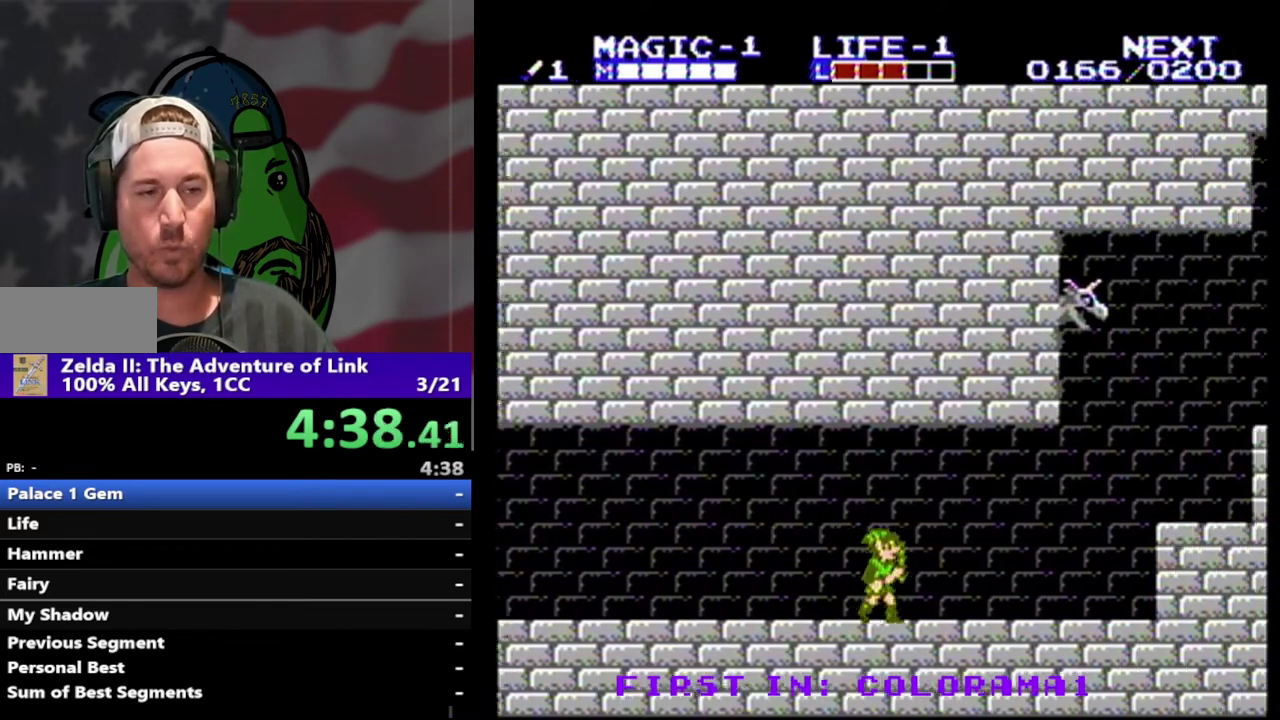
{"buttons": ["DPAD_RIGHT"], "events": []}
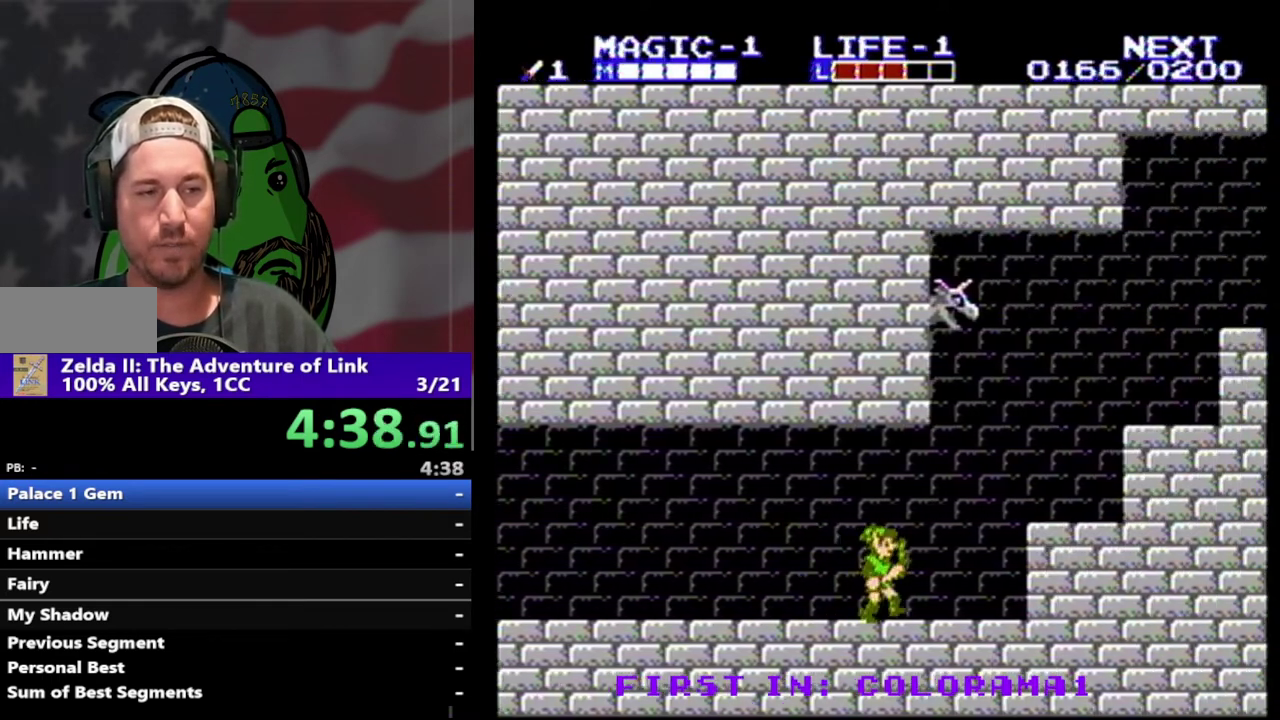
{"buttons": [], "events": [[200, "A", "down"], [267, "A", "up"], [500, "DPAD_RIGHT", "up"]]}
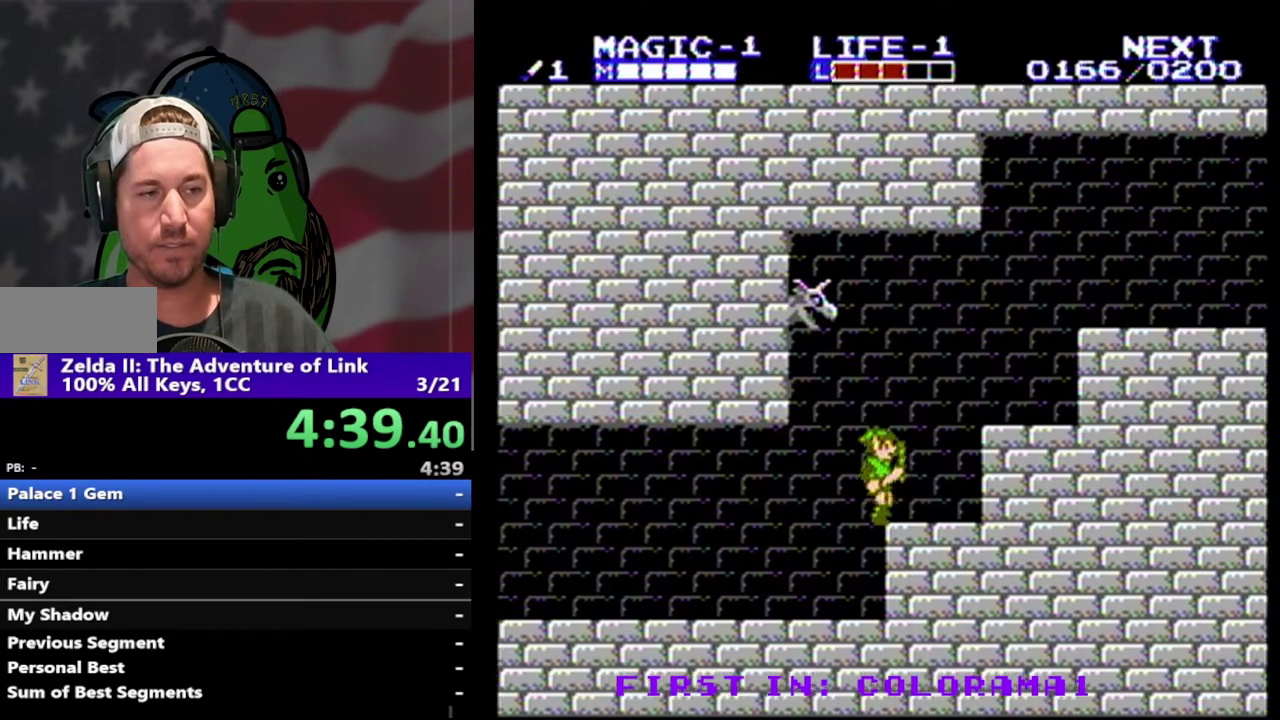
{"buttons": ["DPAD_RIGHT"], "events": [[133, "A", "down"], [233, "A", "up"], [500, "DPAD_RIGHT", "down"]]}
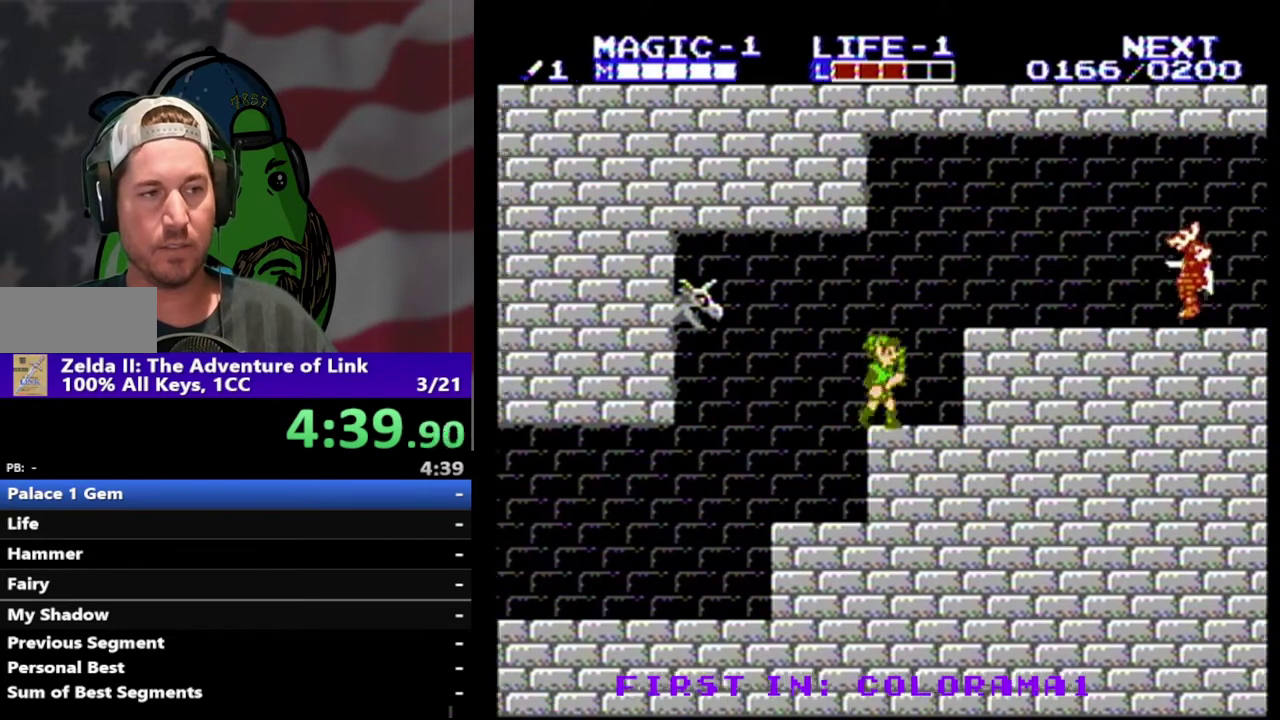
{"buttons": ["DPAD_DOWN"], "events": [[67, "A", "down"], [233, "A", "up"], [300, "DPAD_RIGHT", "up"], [500, "DPAD_DOWN", "down"]]}
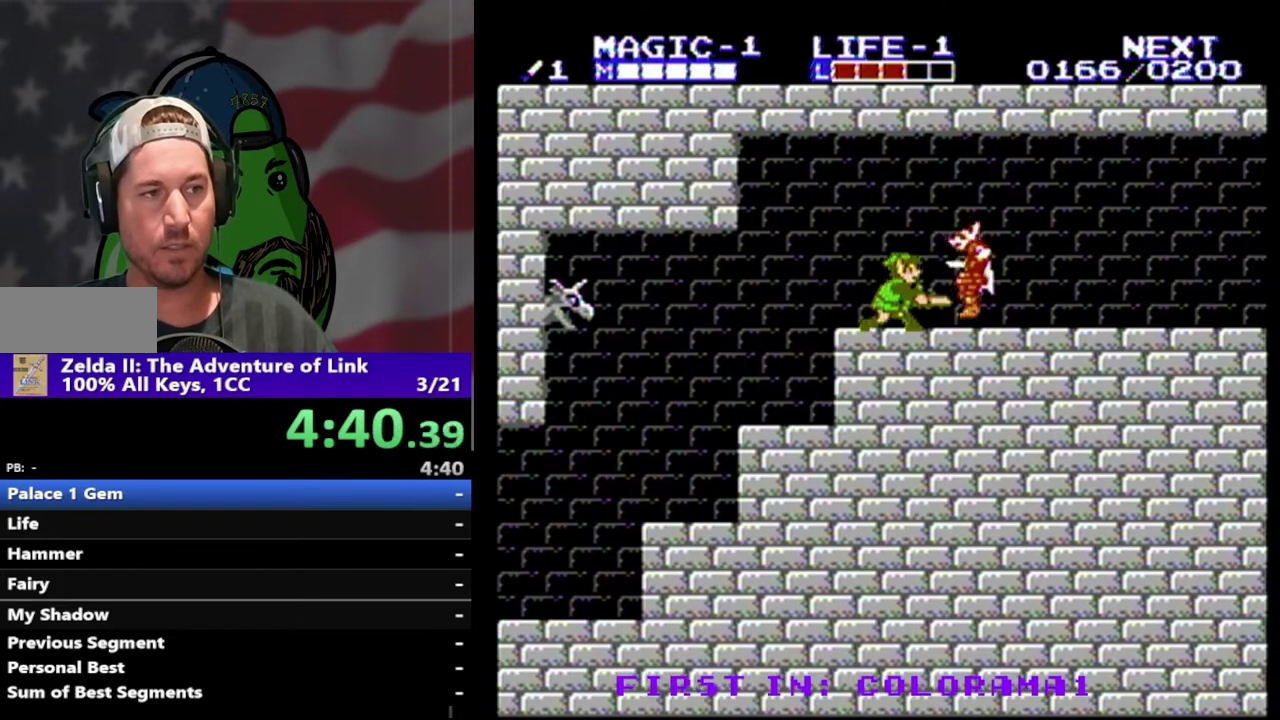
{"buttons": [], "events": [[33, "B", "down"], [133, "B", "up"], [200, "B", "down"], [267, "B", "up"], [433, "DPAD_DOWN", "up"]]}
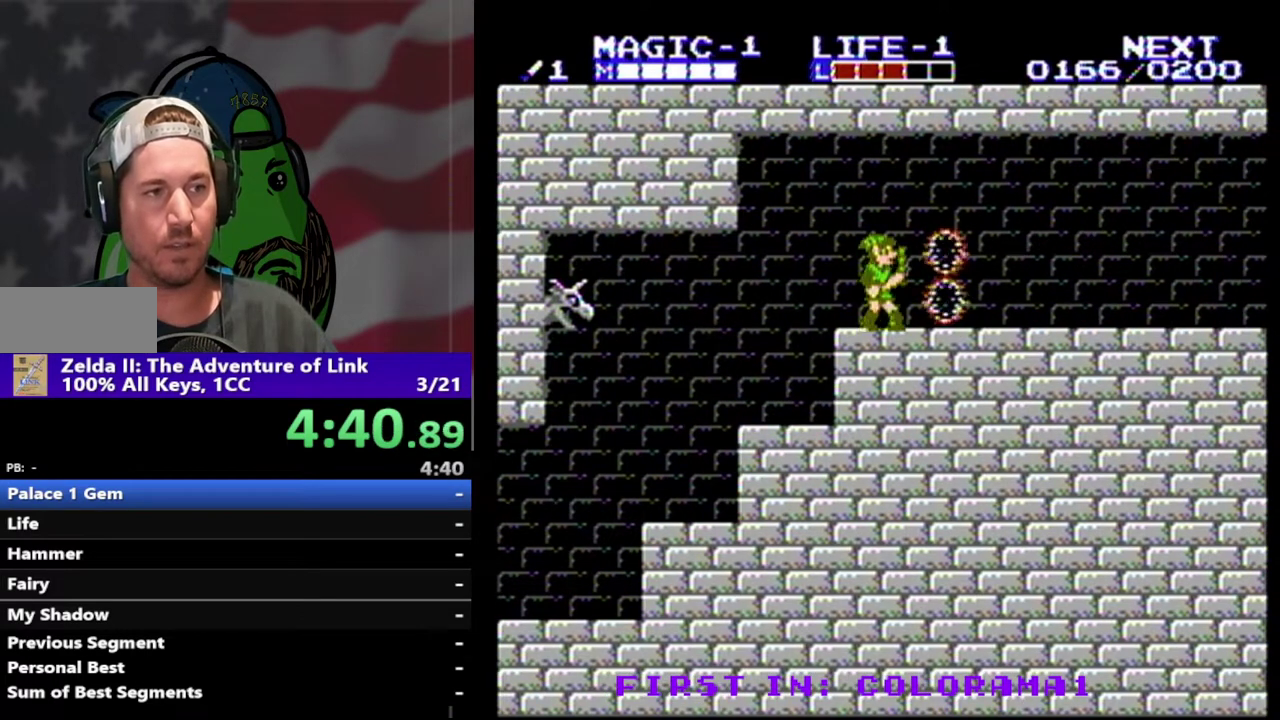
{"buttons": ["DPAD_RIGHT"], "events": [[67, "DPAD_RIGHT", "down"]]}
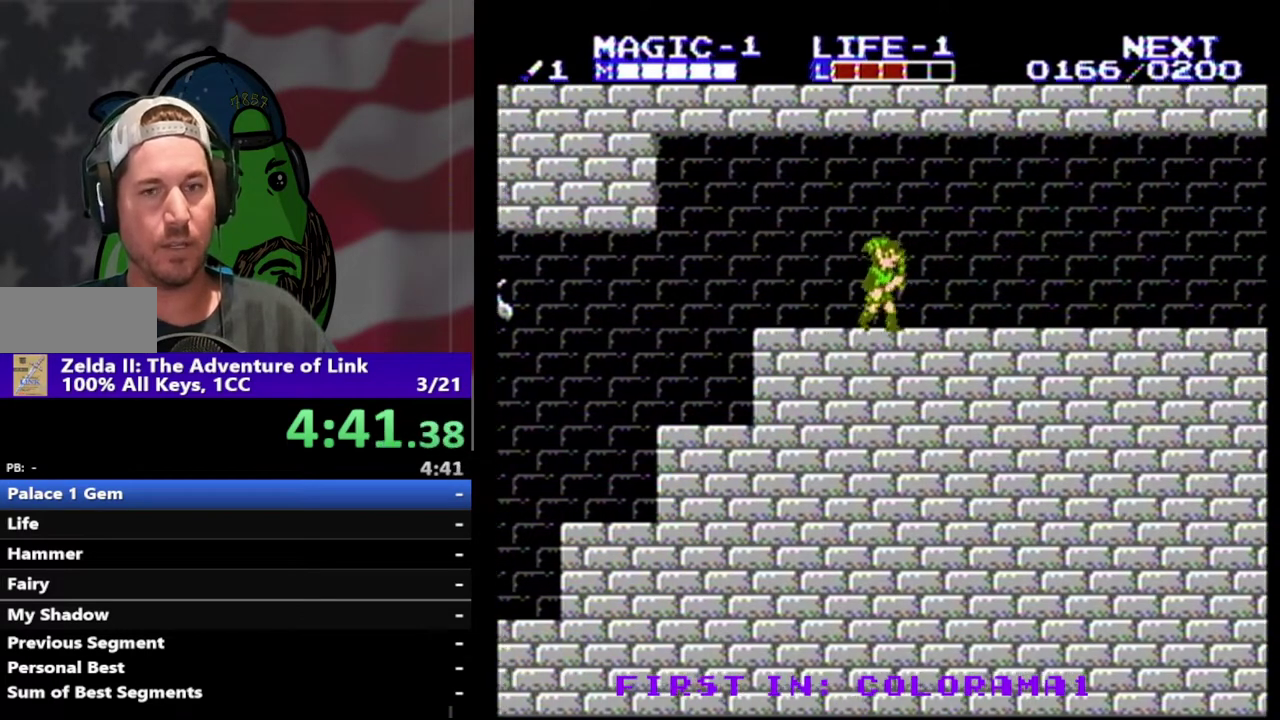
{"buttons": ["DPAD_RIGHT"], "events": []}
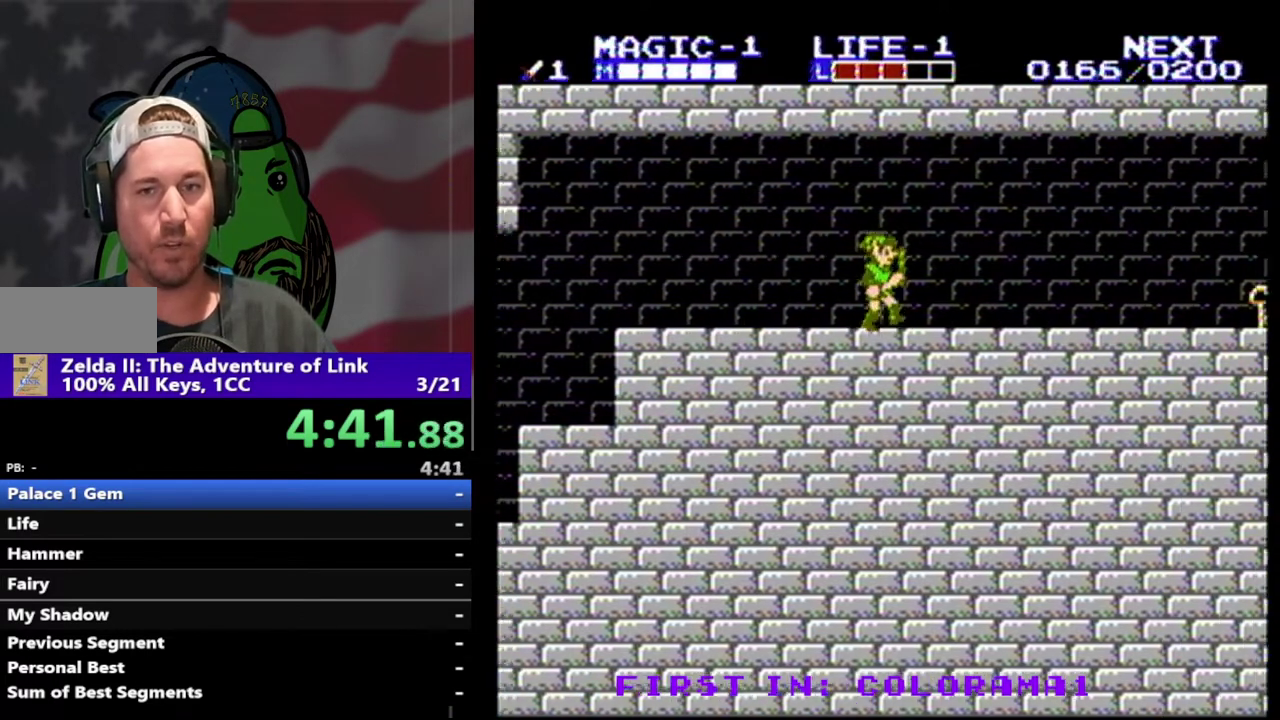
{"buttons": ["DPAD_RIGHT"], "events": []}
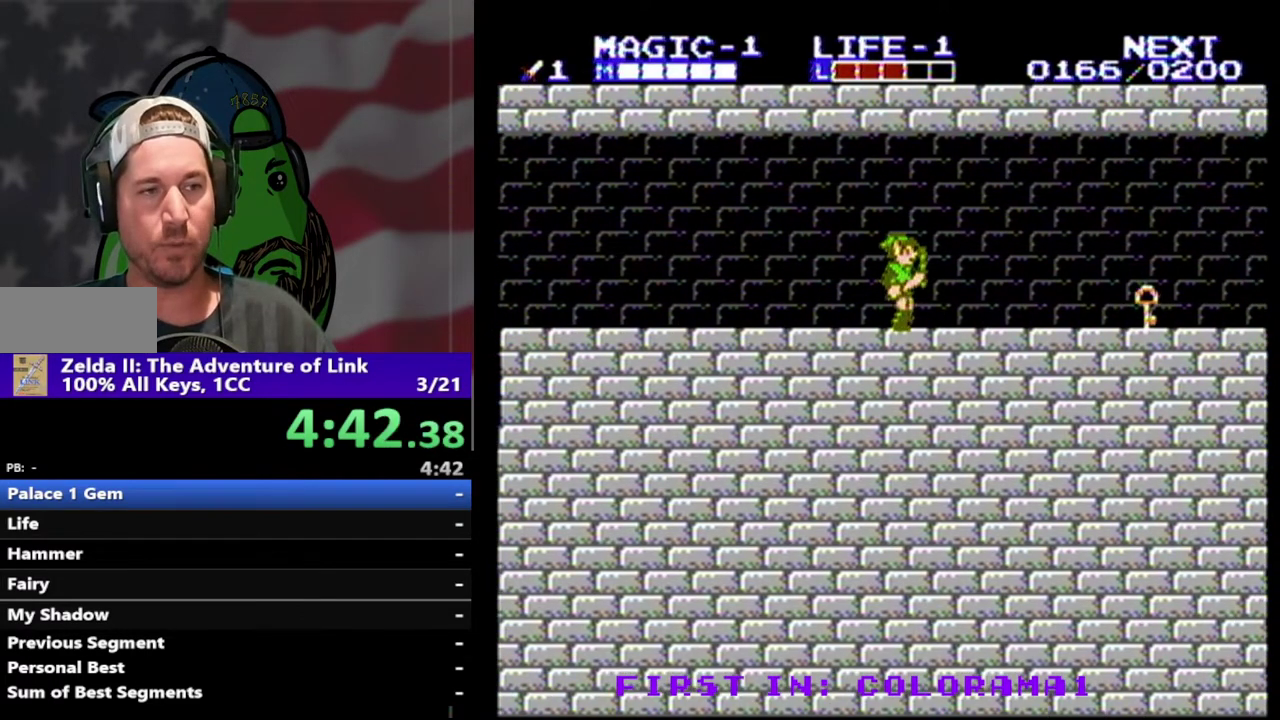
{"buttons": ["DPAD_RIGHT"], "events": []}
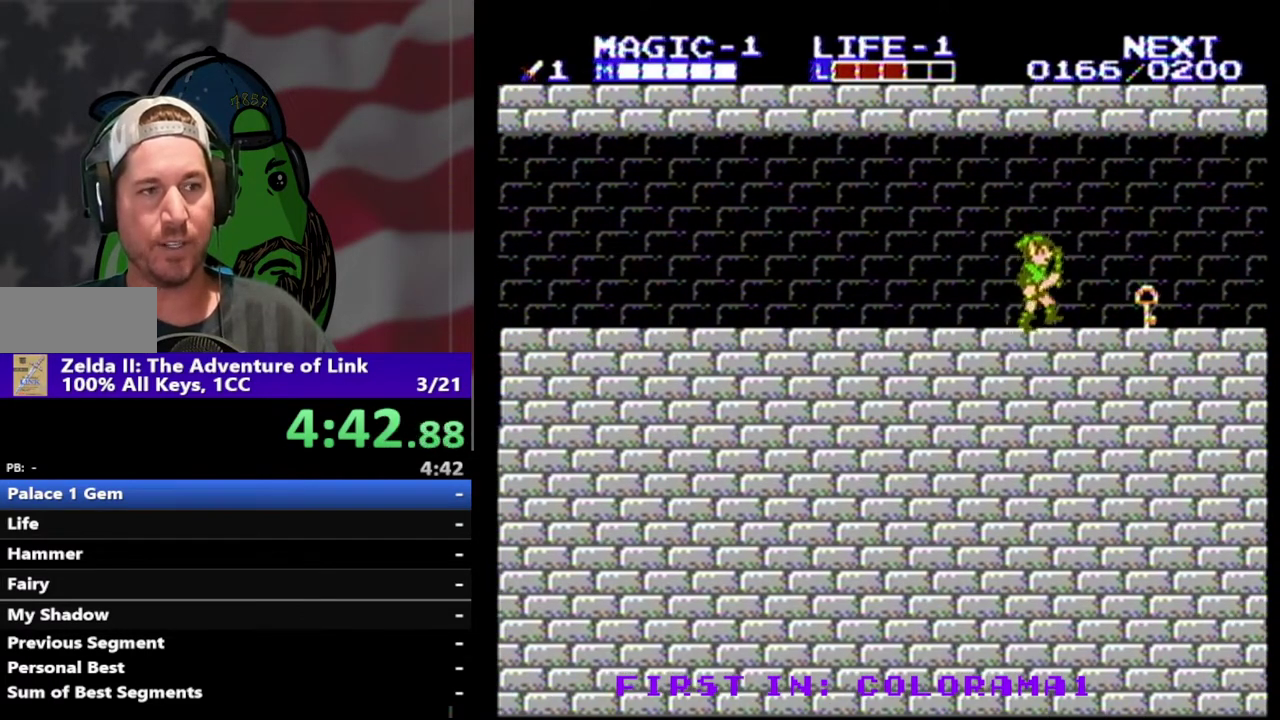
{"buttons": ["DPAD_DOWN", "DPAD_LEFT"], "events": [[67, "A", "down"], [333, "A", "up"], [400, "DPAD_DOWN", "down"], [400, "DPAD_RIGHT", "up"], [433, "DPAD_LEFT", "down"]]}
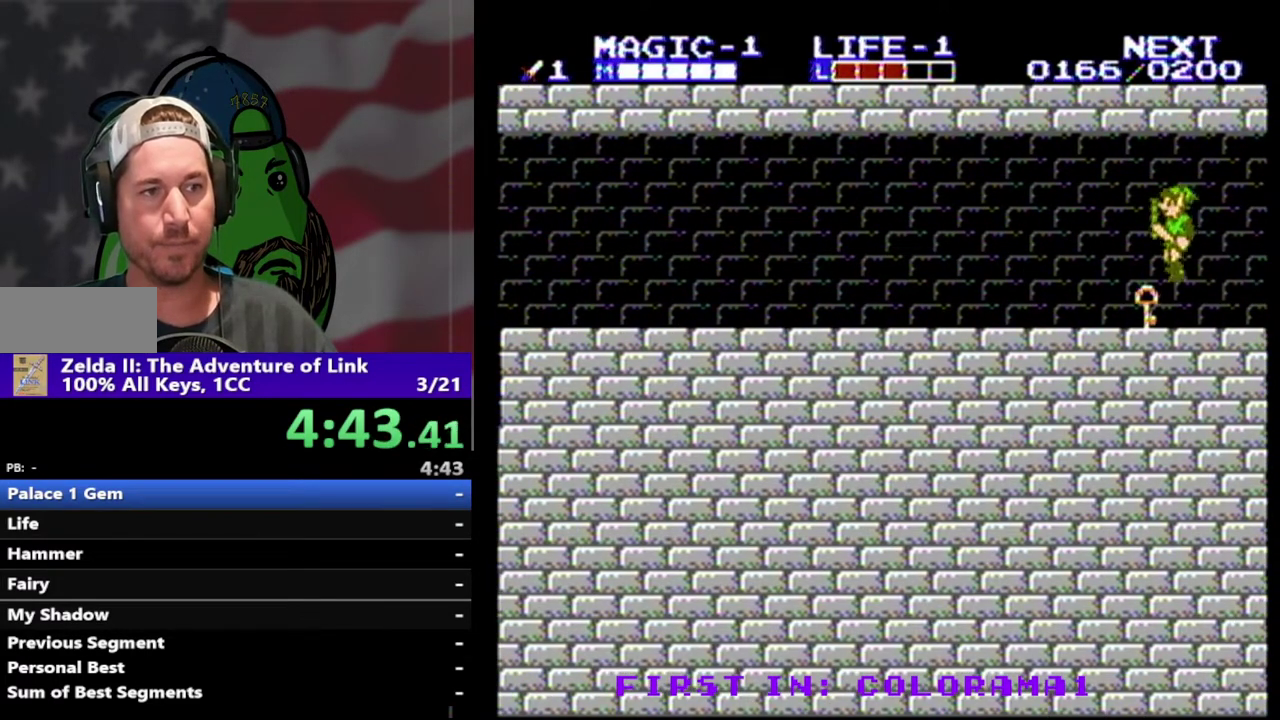
{"buttons": ["DPAD_RIGHT"], "events": [[67, "B", "down"], [267, "B", "up"], [267, "DPAD_LEFT", "up"], [300, "DPAD_DOWN", "up"], [367, "DPAD_RIGHT", "down"]]}
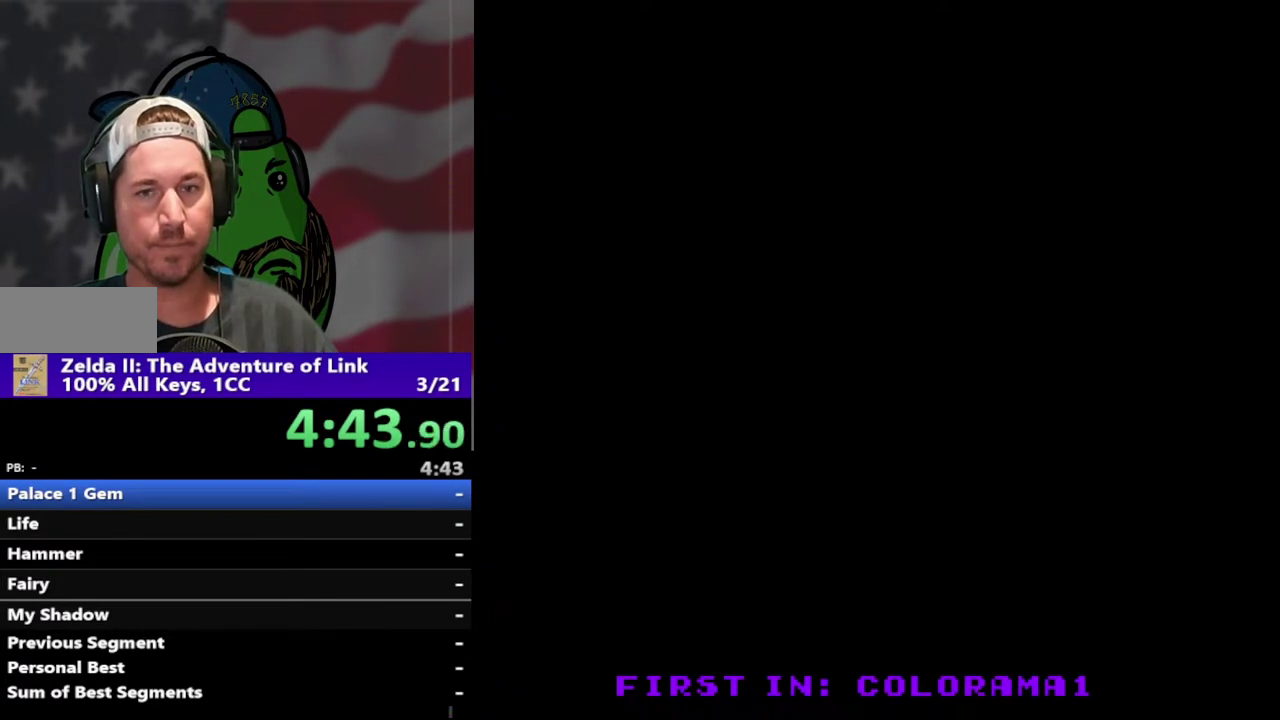
{"buttons": ["DPAD_RIGHT"], "events": []}
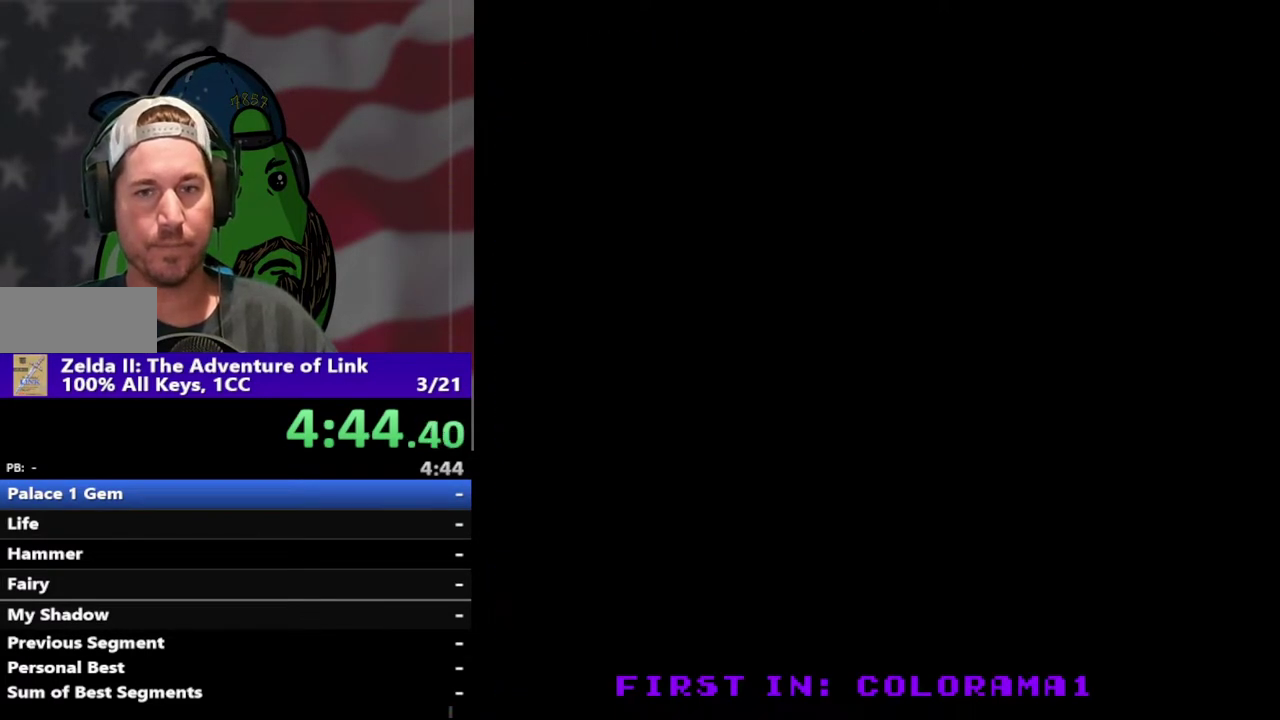
{"buttons": ["DPAD_RIGHT"], "events": []}
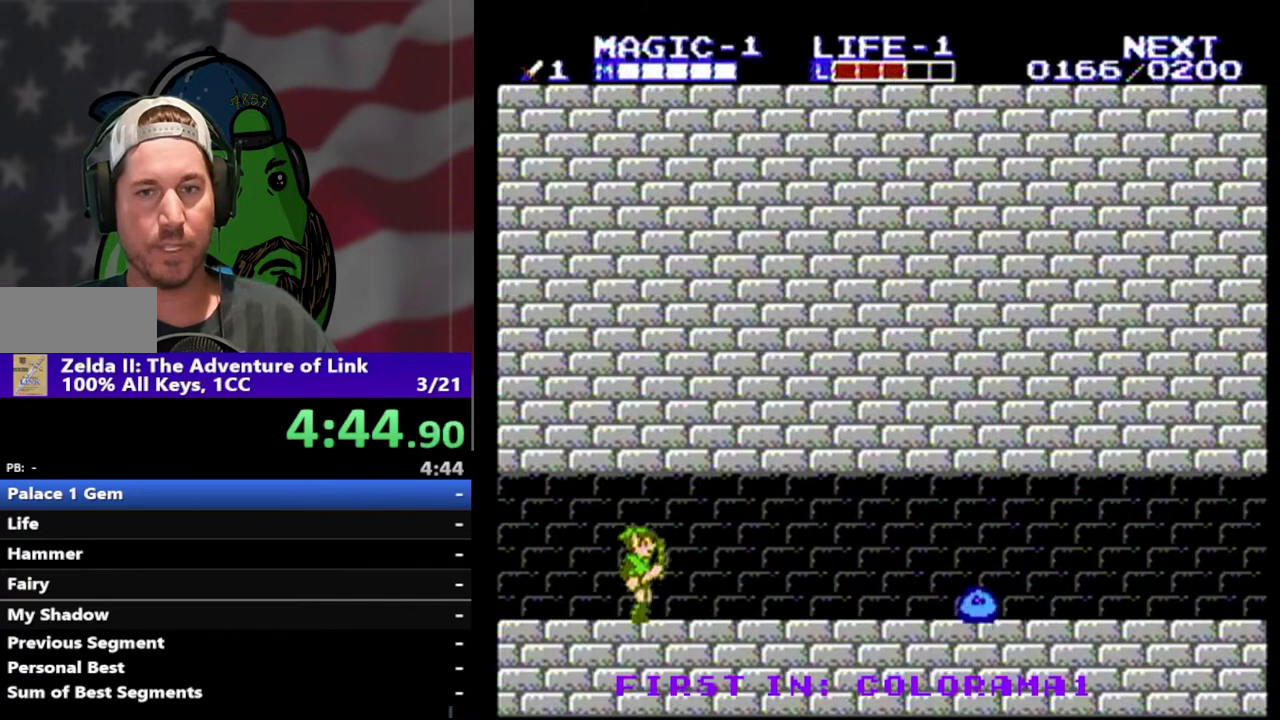
{"buttons": ["DPAD_RIGHT"], "events": []}
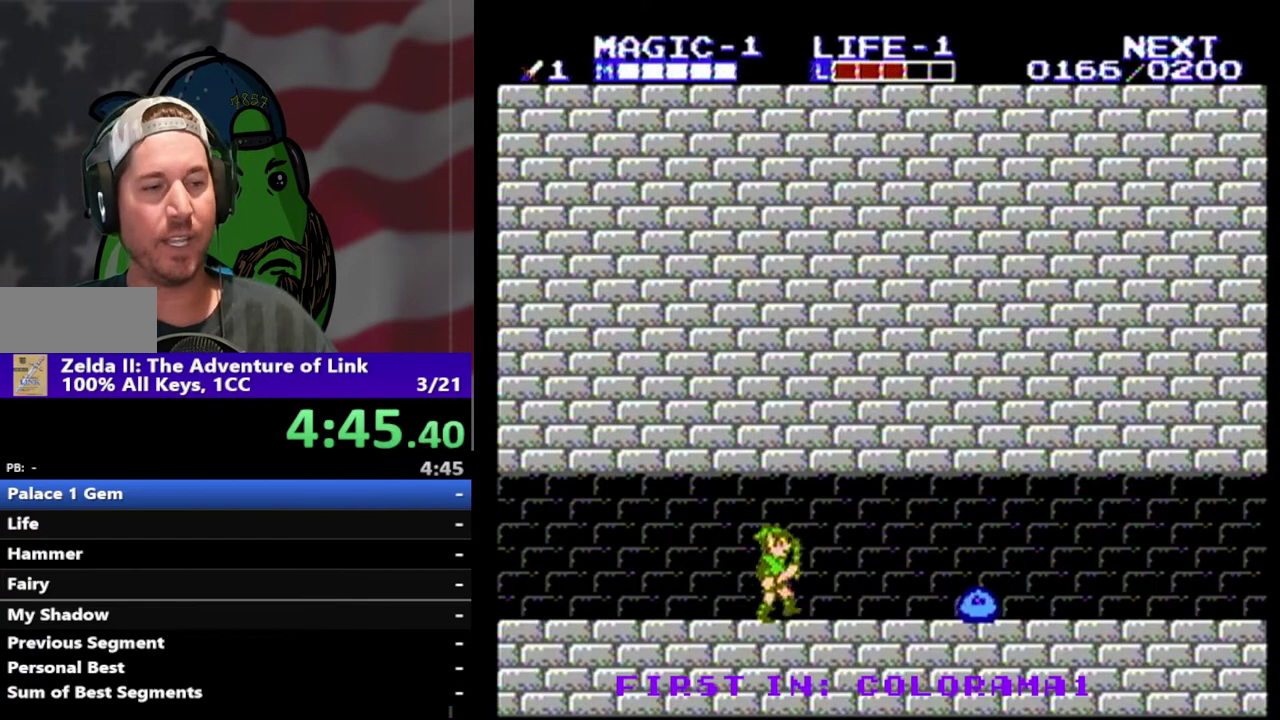
{"buttons": ["DPAD_DOWN"], "events": [[467, "DPAD_DOWN", "down"], [500, "DPAD_RIGHT", "up"]]}
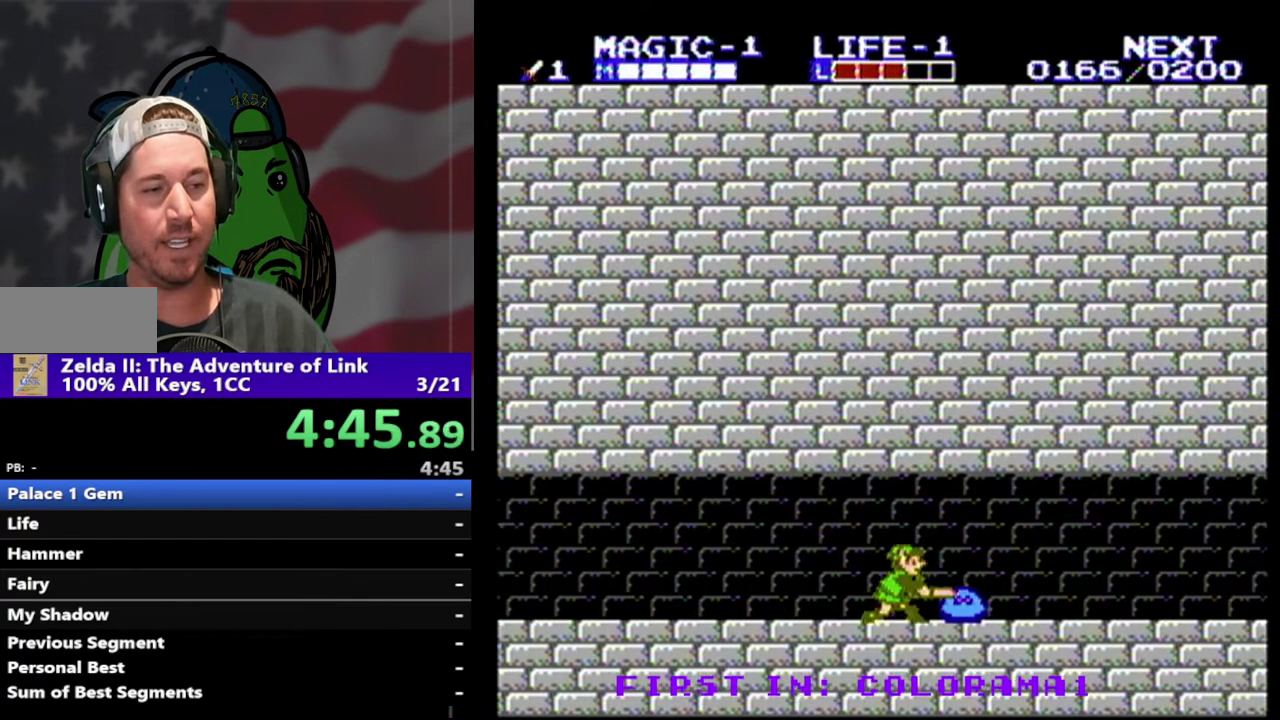
{"buttons": ["B", "DPAD_DOWN", "DPAD_RIGHT"], "events": [[33, "B", "down"], [100, "DPAD_RIGHT", "down"], [167, "B", "up"], [367, "B", "down"]]}
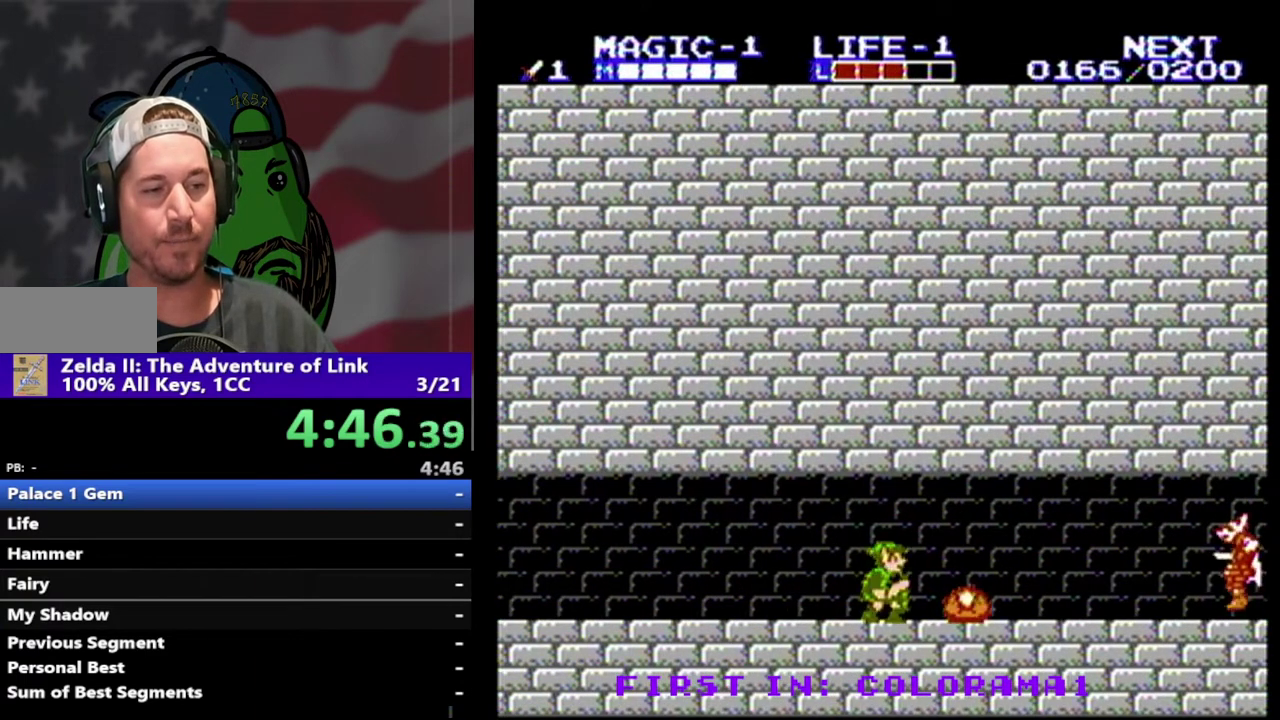
{"buttons": ["DPAD_RIGHT"], "events": [[67, "B", "up"], [133, "DPAD_DOWN", "up"]]}
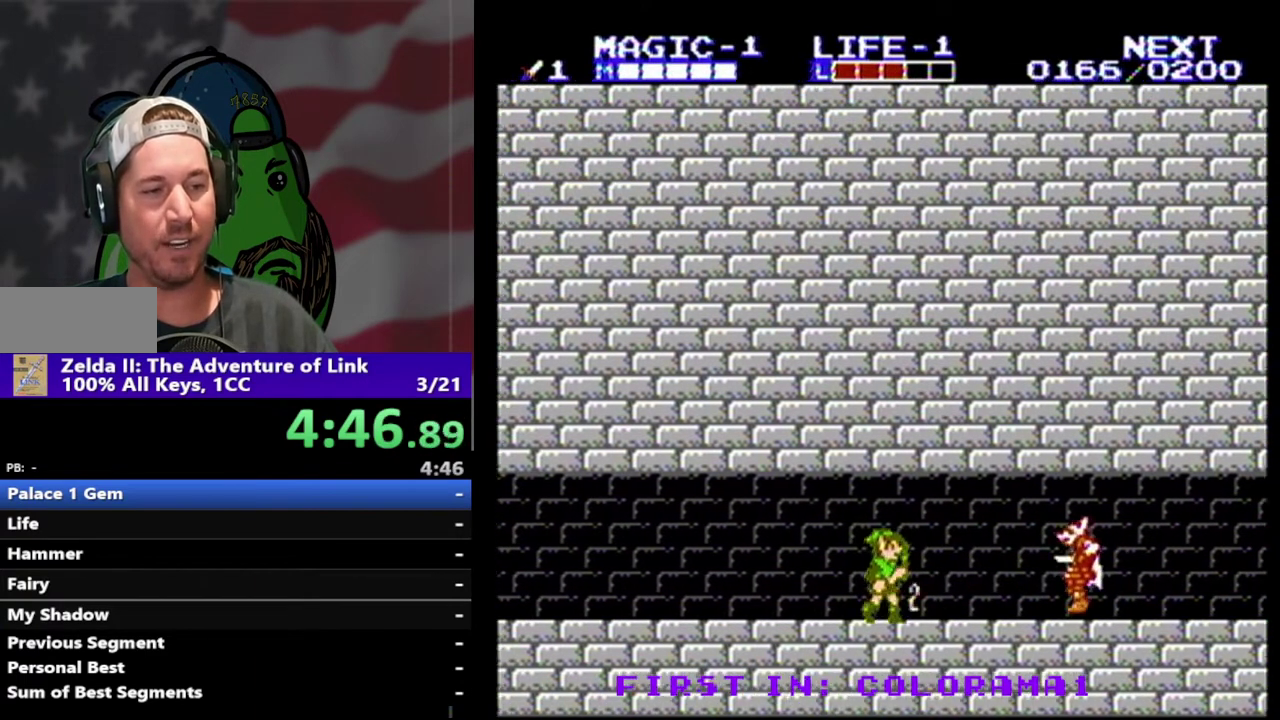
{"buttons": [], "events": [[267, "DPAD_RIGHT", "up"], [300, "B", "down"], [400, "B", "up"]]}
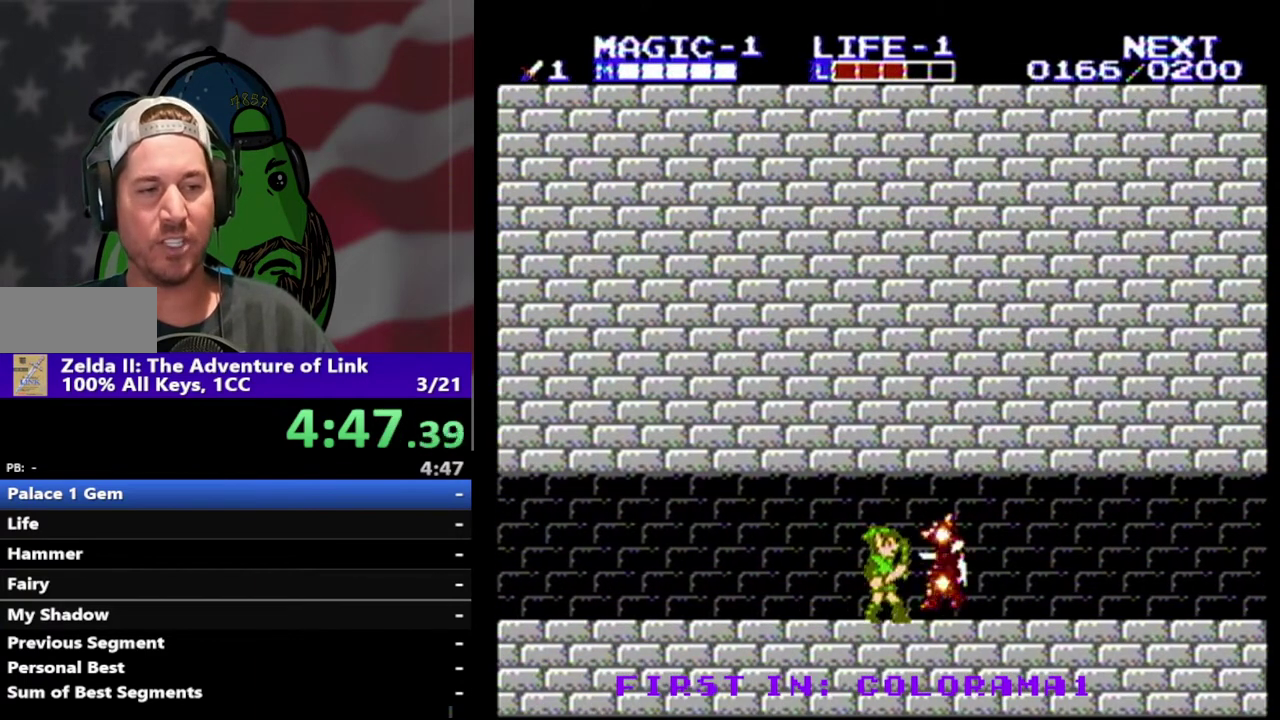
{"buttons": ["DPAD_RIGHT"], "events": [[67, "DPAD_RIGHT", "down"]]}
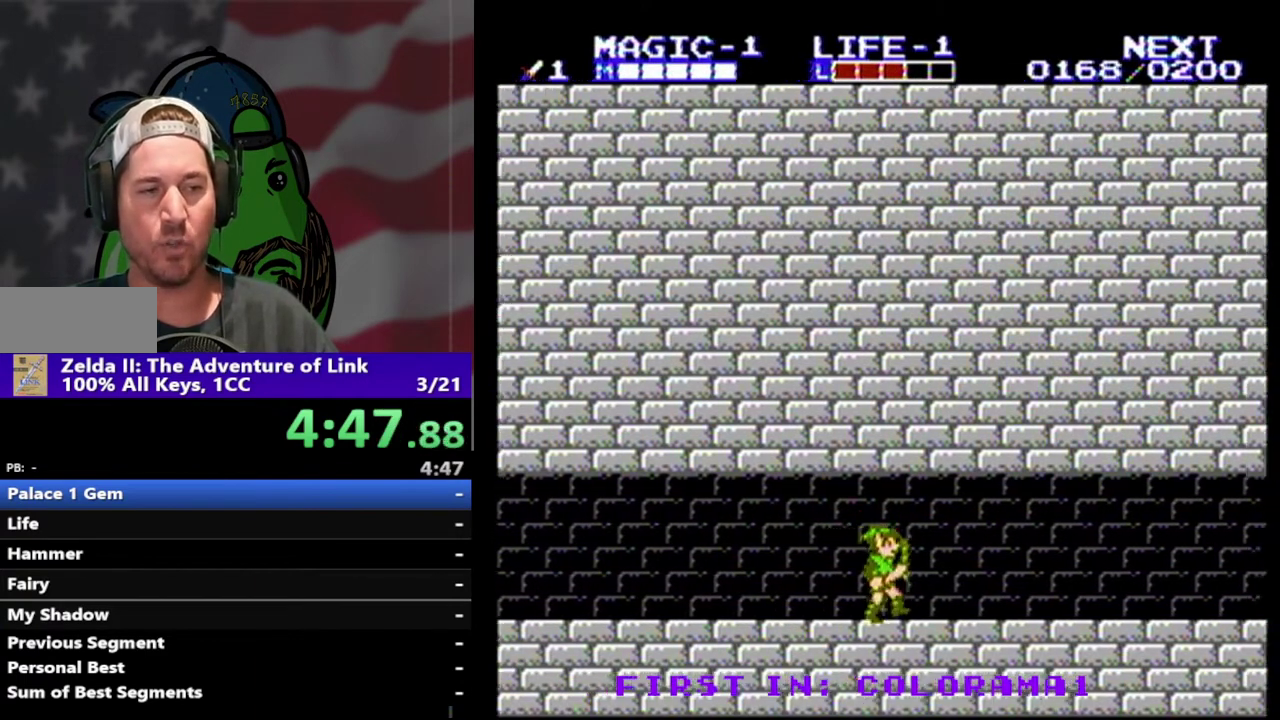
{"buttons": ["DPAD_RIGHT"], "events": []}
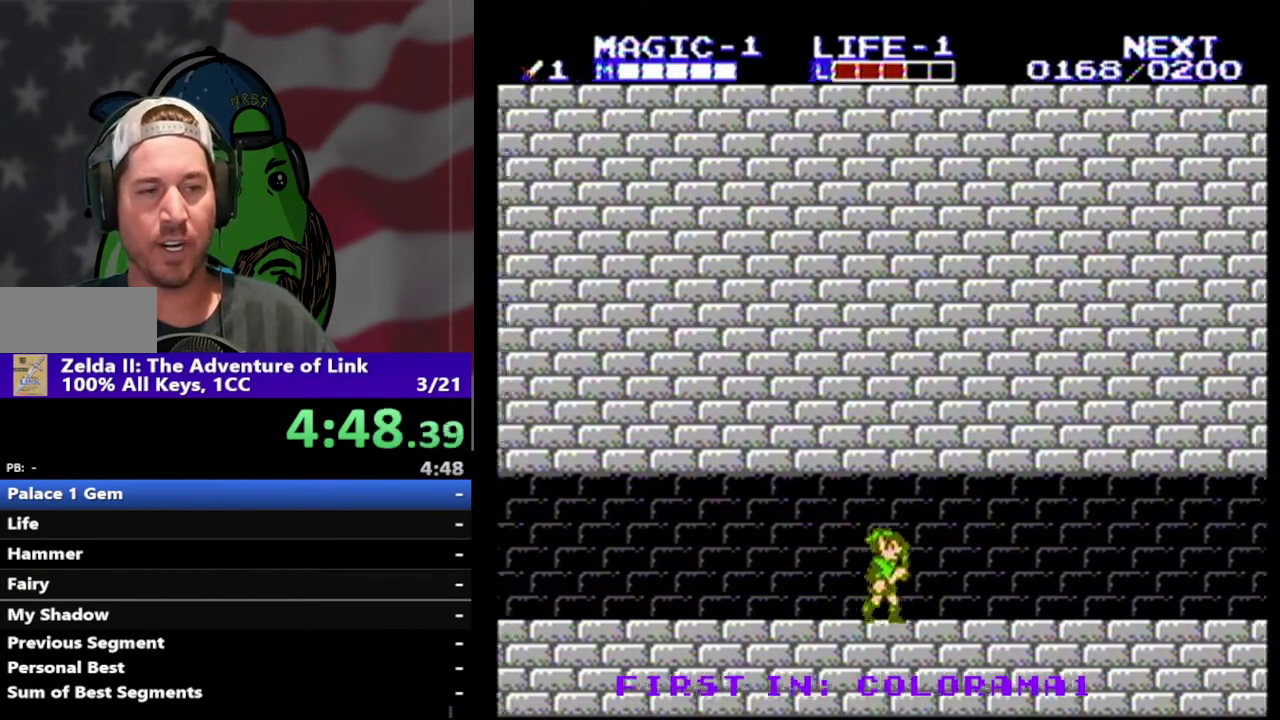
{"buttons": ["DPAD_RIGHT"], "events": []}
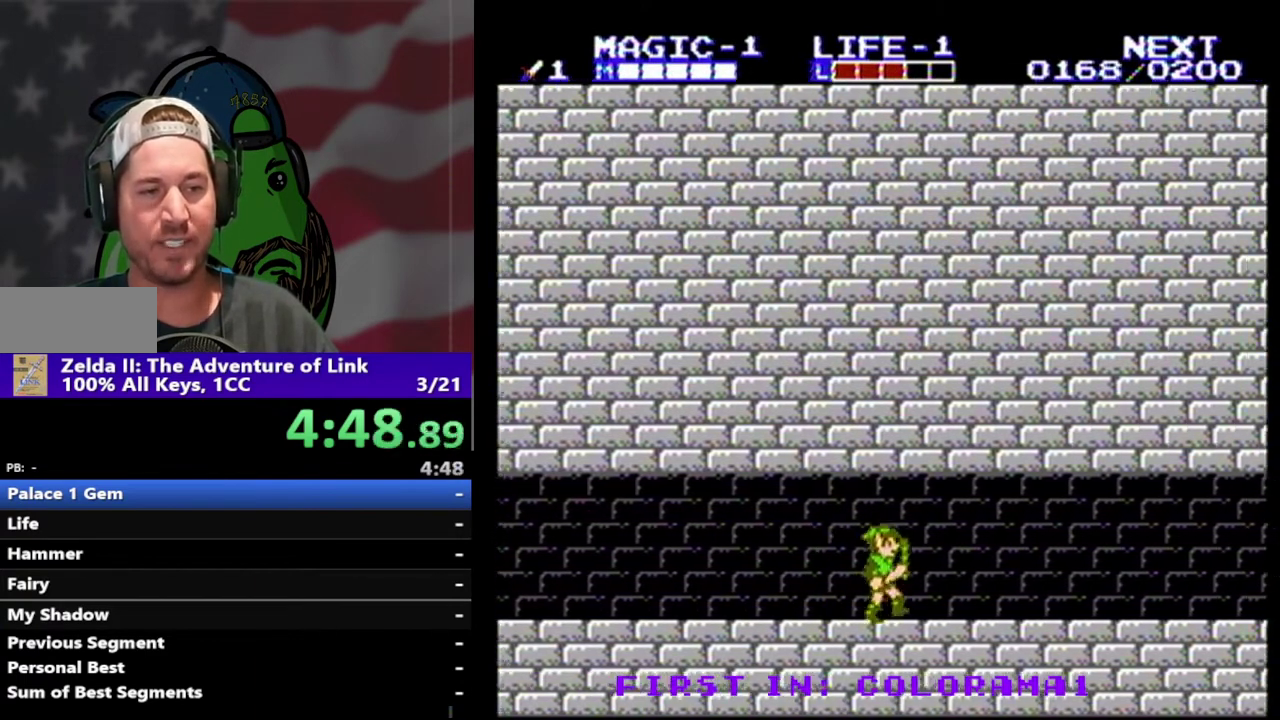
{"buttons": ["DPAD_RIGHT"], "events": []}